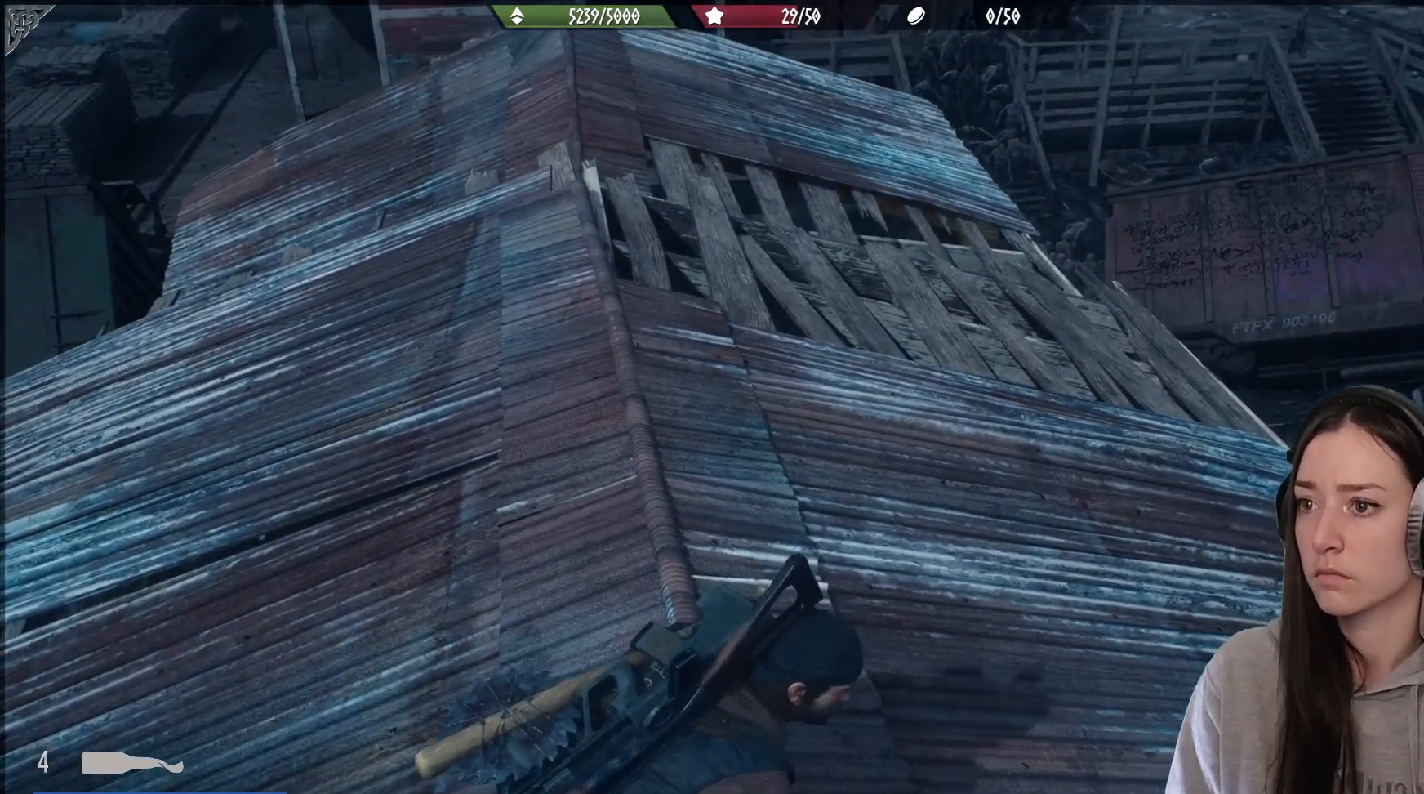
Gameplay with a controller (Xbox layout); each line is a JSON object with the inputs held at the frame after it. "events" lists button and stick changes between this image and that frame as [ms after this image, input, new state], when the widget could be followed in between.
{"buttons": [], "left_stick": "center", "right_stick": "up", "events": [[67, "right_stick", "center"], [317, "right_stick", "up"]]}
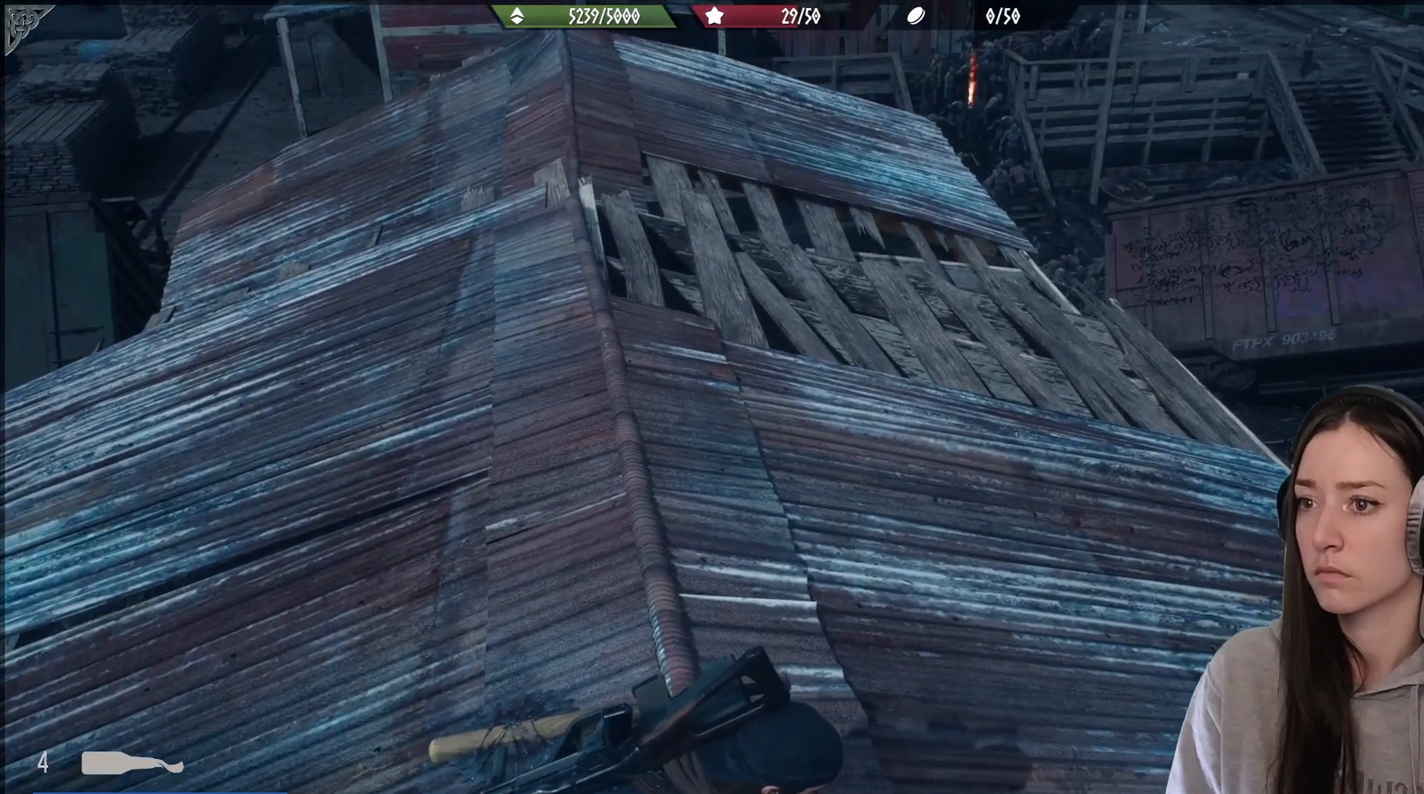
{"buttons": [], "left_stick": "center", "right_stick": "center", "events": [[17, "right_stick", "center"]]}
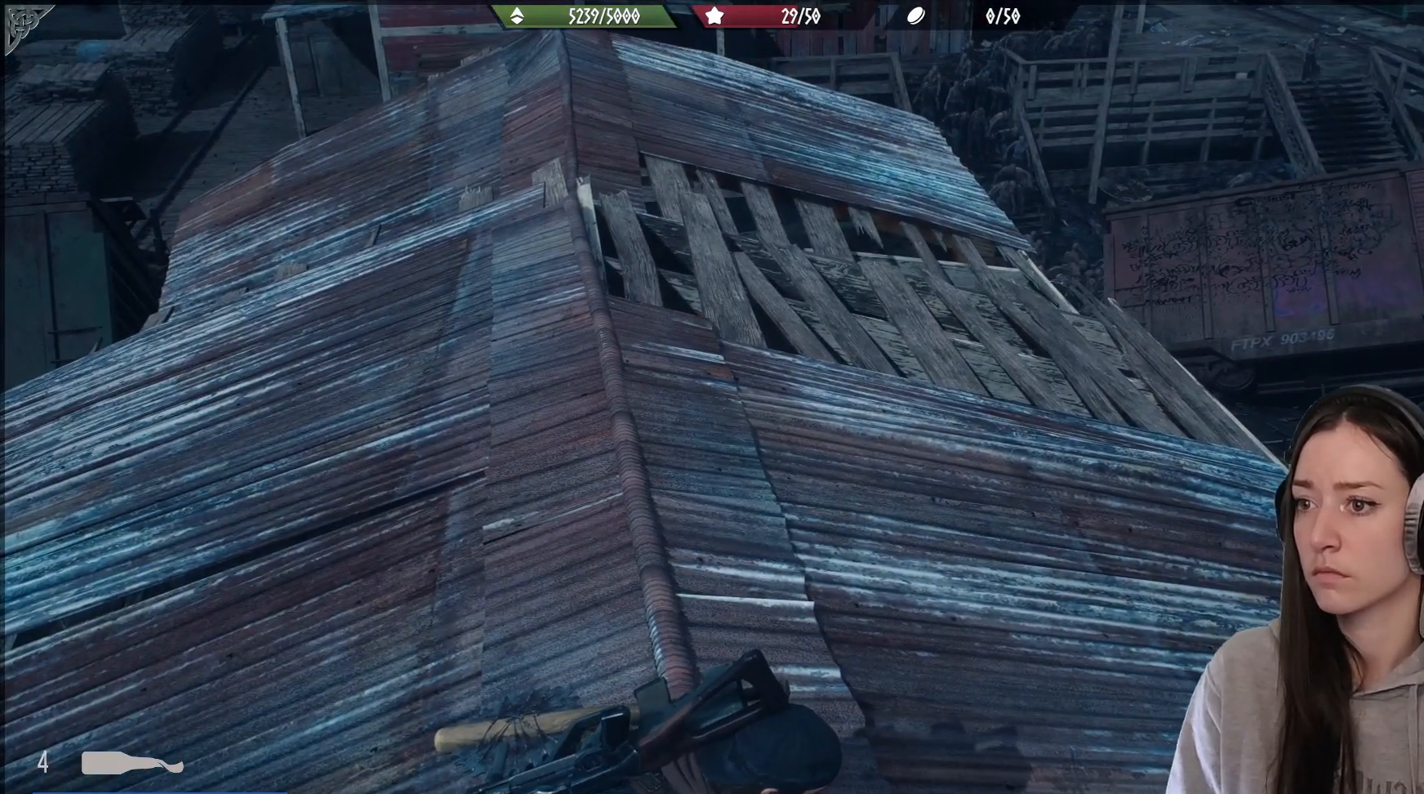
{"buttons": [], "left_stick": "center", "right_stick": "center", "events": []}
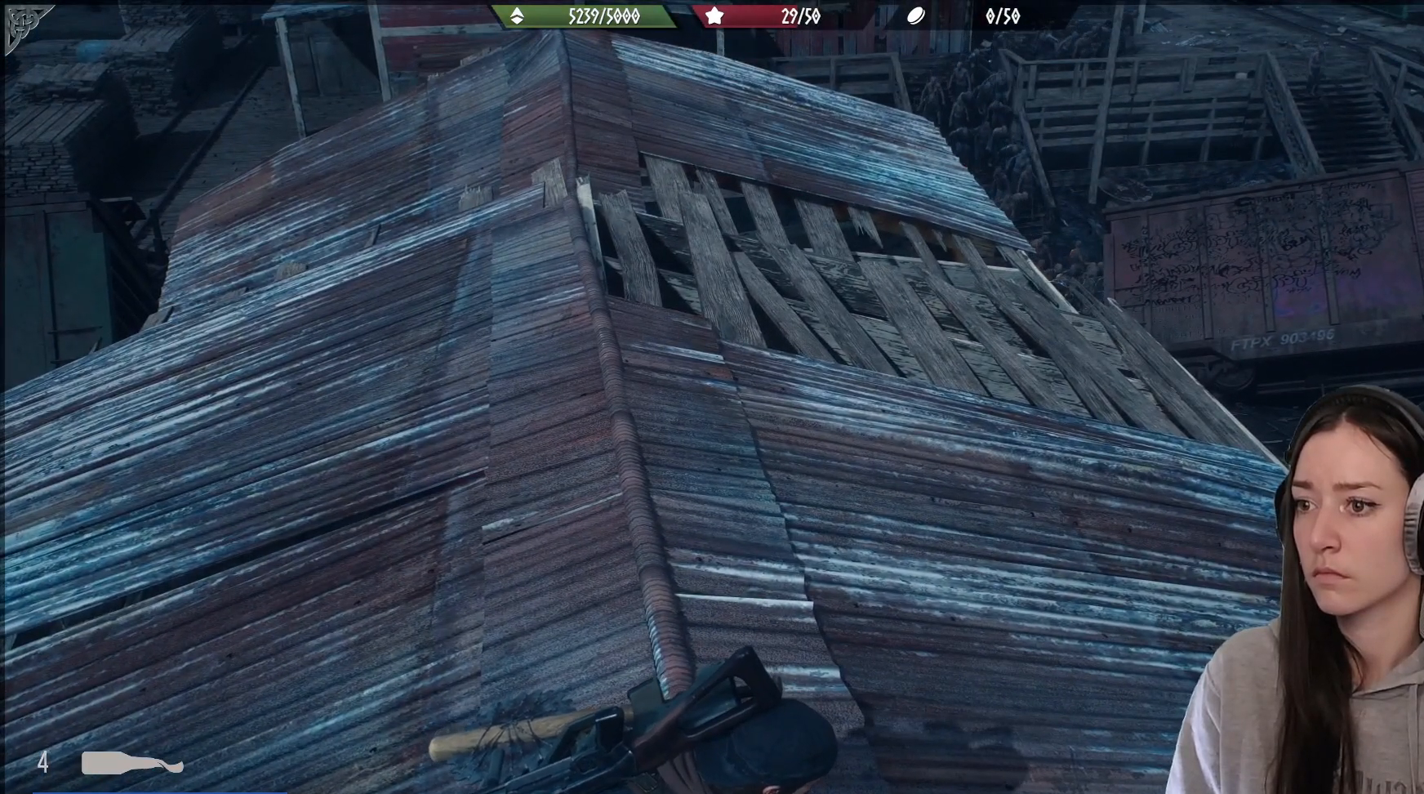
{"buttons": [], "left_stick": "center", "right_stick": "center", "events": []}
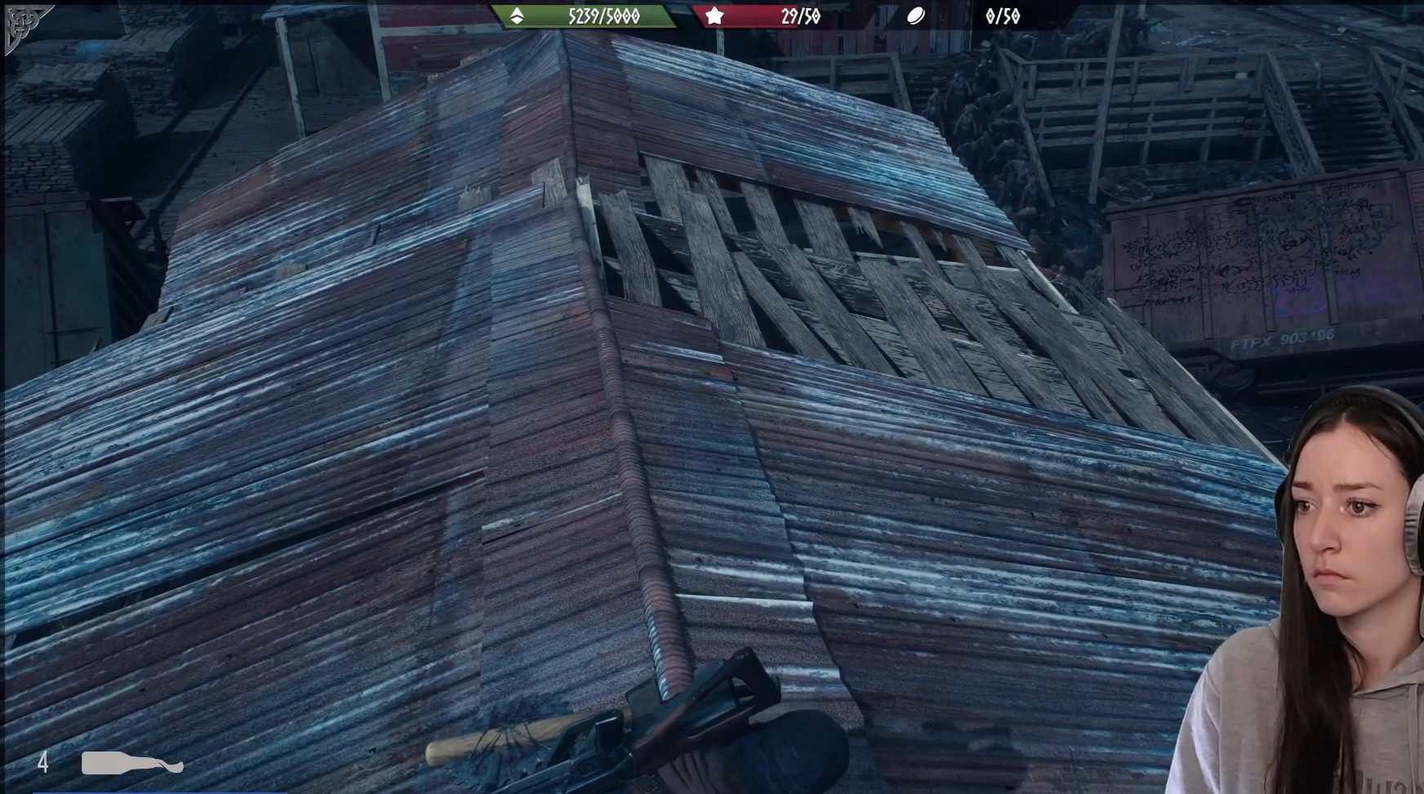
{"buttons": [], "left_stick": "left", "right_stick": "center", "events": [[333, "left_stick", "left"]]}
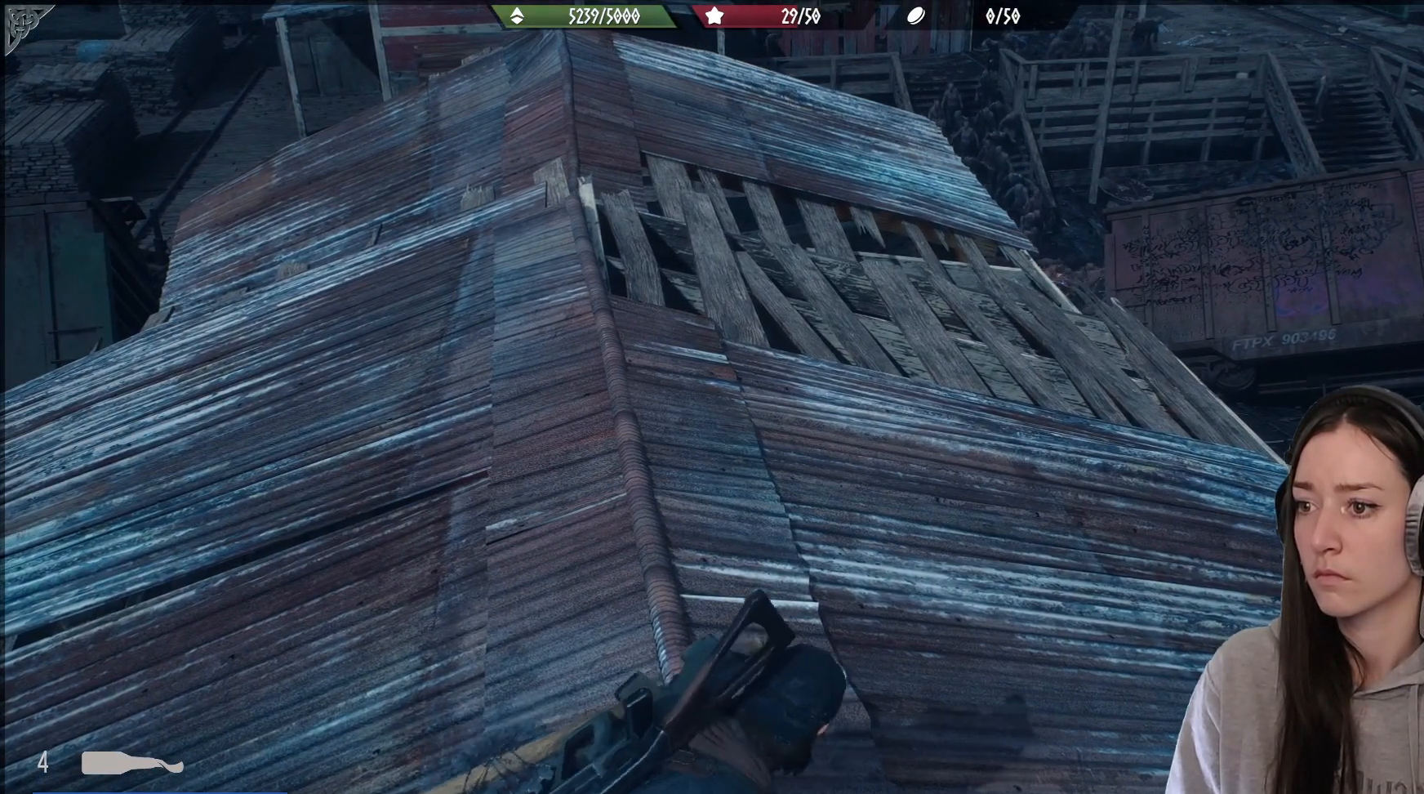
{"buttons": [], "left_stick": "up-left", "right_stick": "right", "events": [[217, "right_stick", "right"], [400, "left_stick", "up-left"]]}
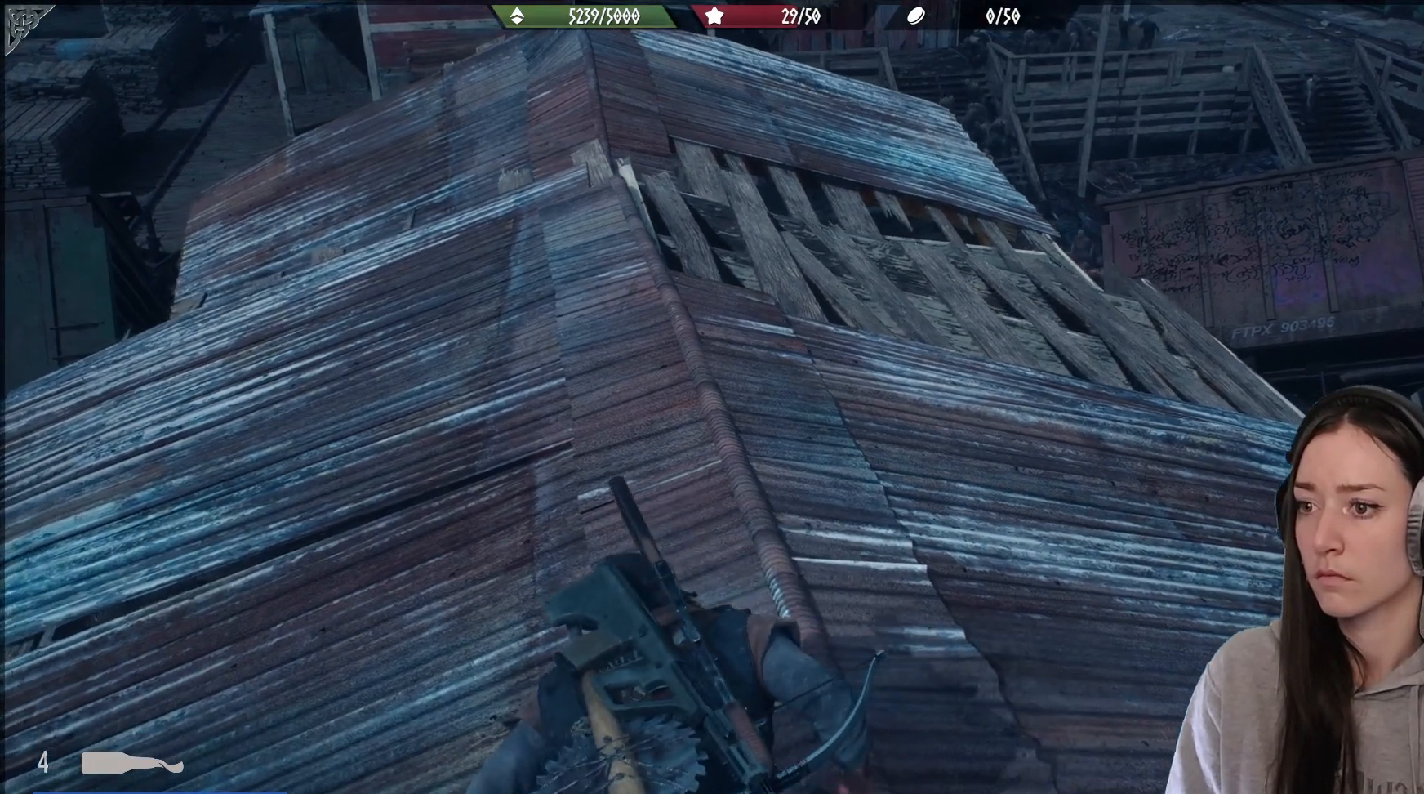
{"buttons": [], "left_stick": "up", "right_stick": "up-right", "events": [[233, "left_stick", "up"], [267, "right_stick", "up-right"]]}
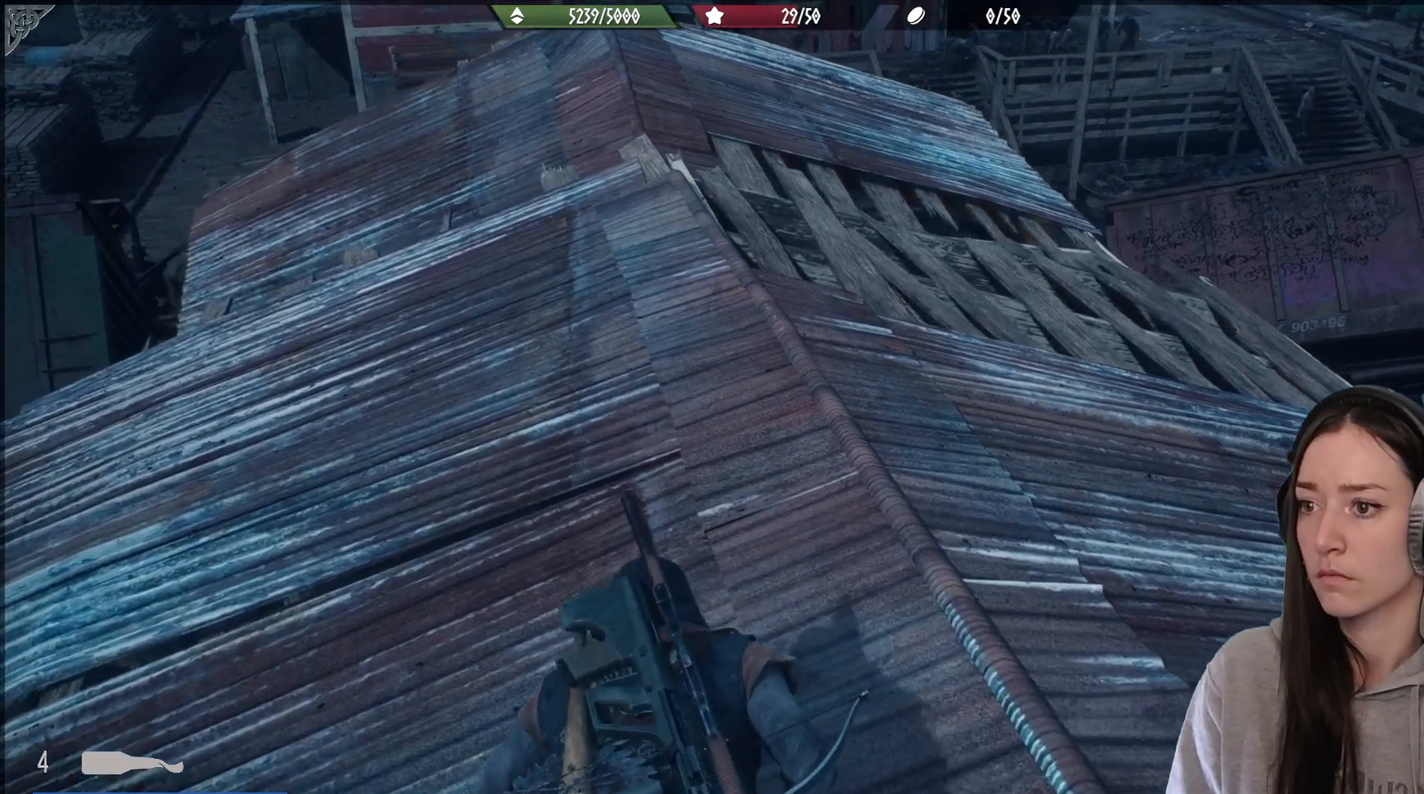
{"buttons": [], "left_stick": "up", "right_stick": "up", "events": [[500, "right_stick", "up"]]}
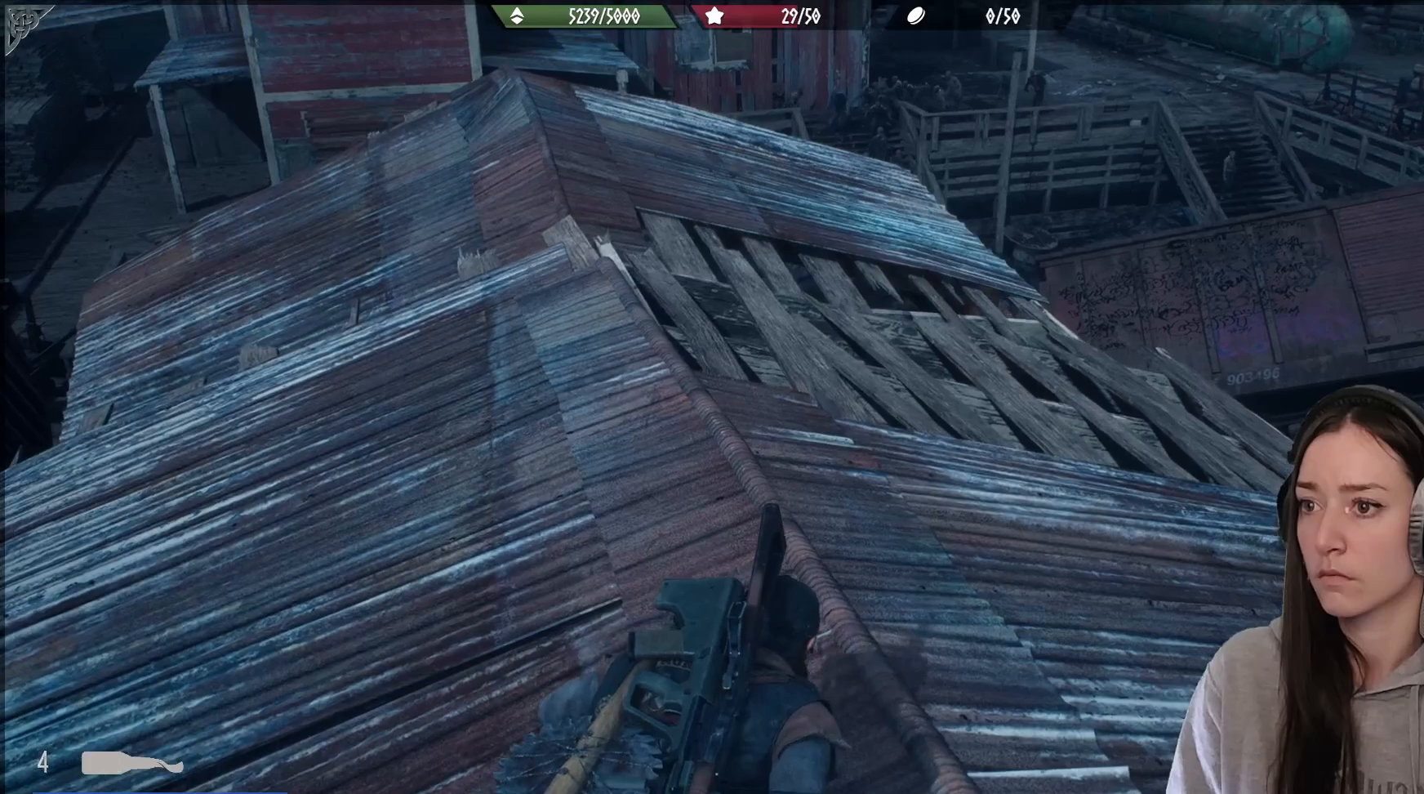
{"buttons": [], "left_stick": "up-left", "right_stick": "up", "events": [[317, "left_stick", "up-left"]]}
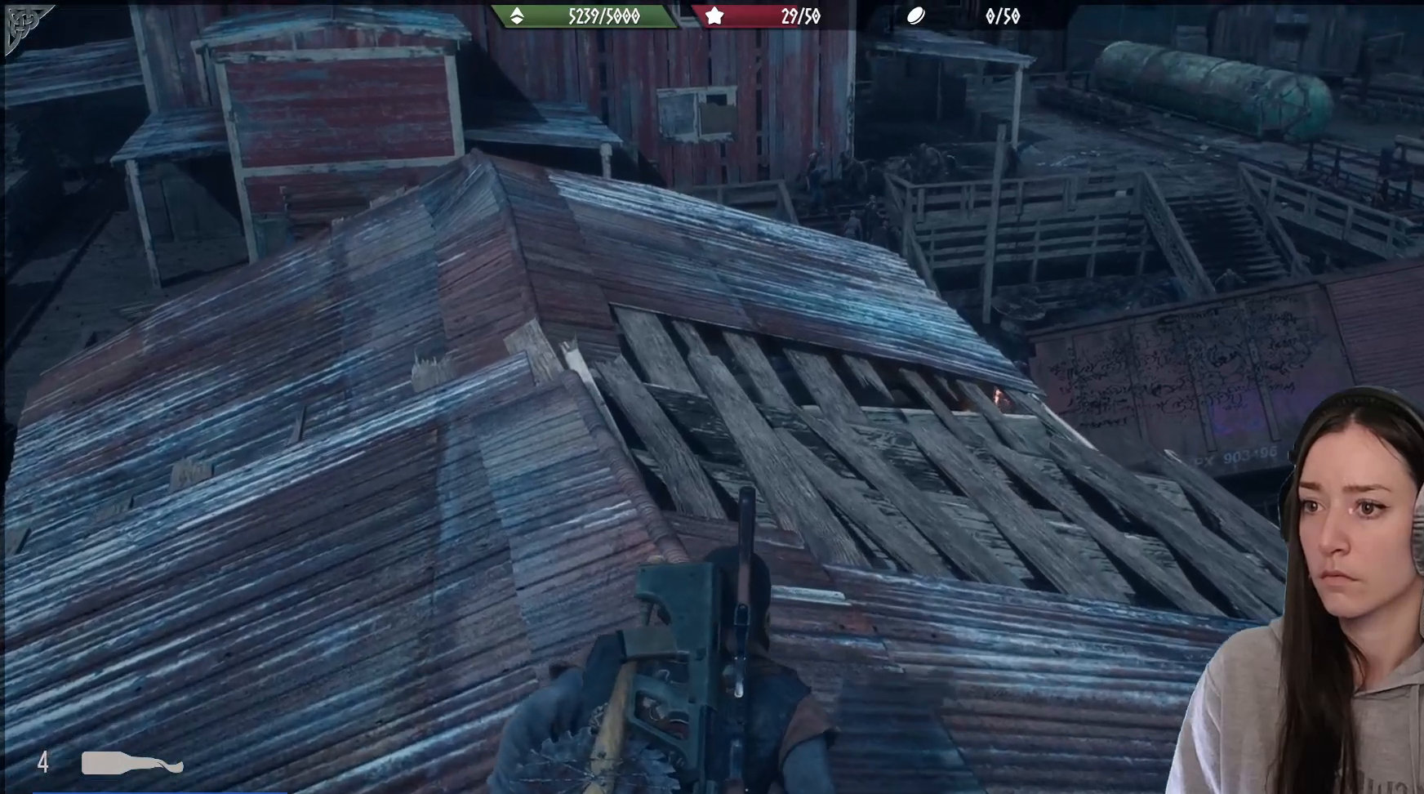
{"buttons": ["L1"], "left_stick": "center", "right_stick": "down", "events": [[83, "left_stick", "center"], [267, "L1", "down"], [267, "right_stick", "center"], [433, "right_stick", "down"]]}
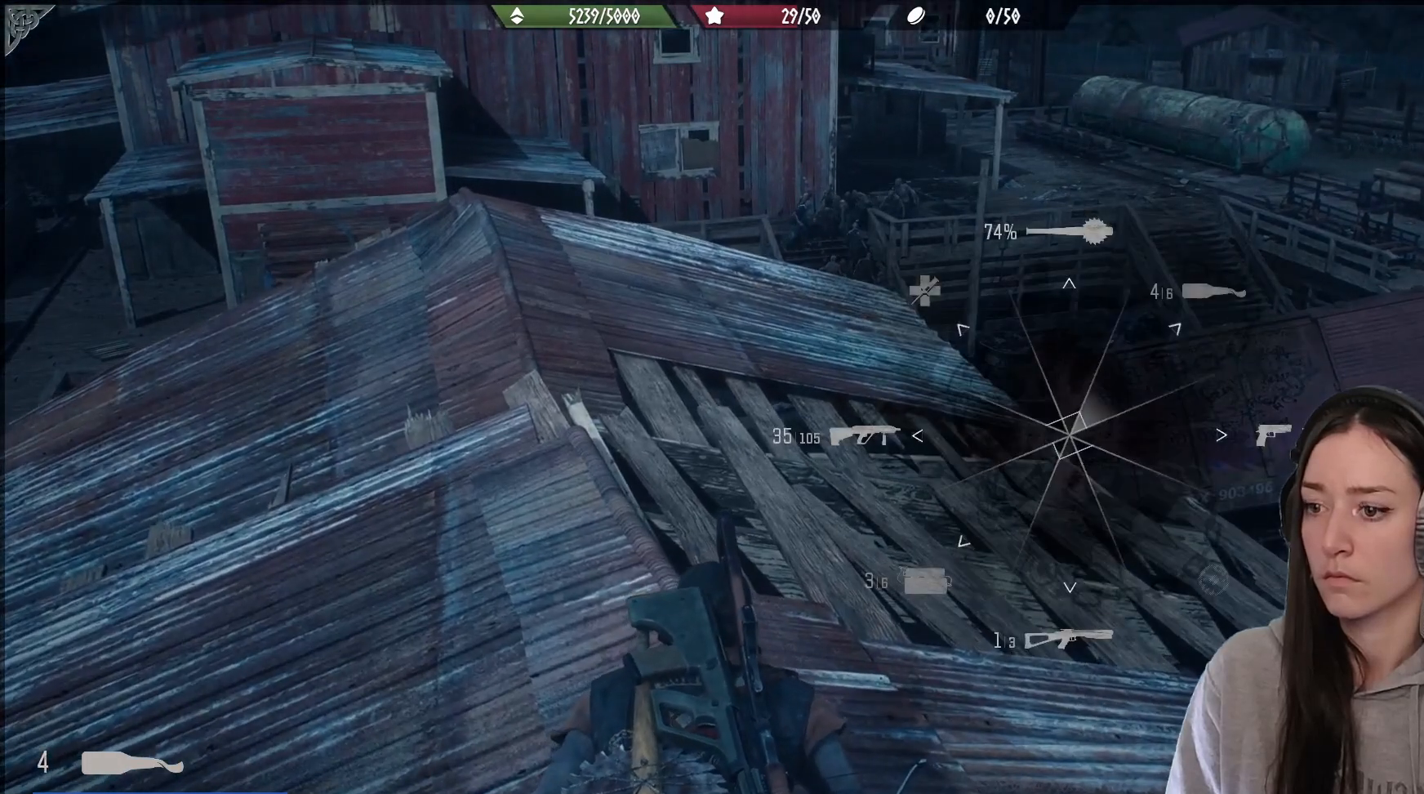
{"buttons": ["L1"], "left_stick": "center", "right_stick": "down-left", "events": [[50, "right_stick", "down-left"]]}
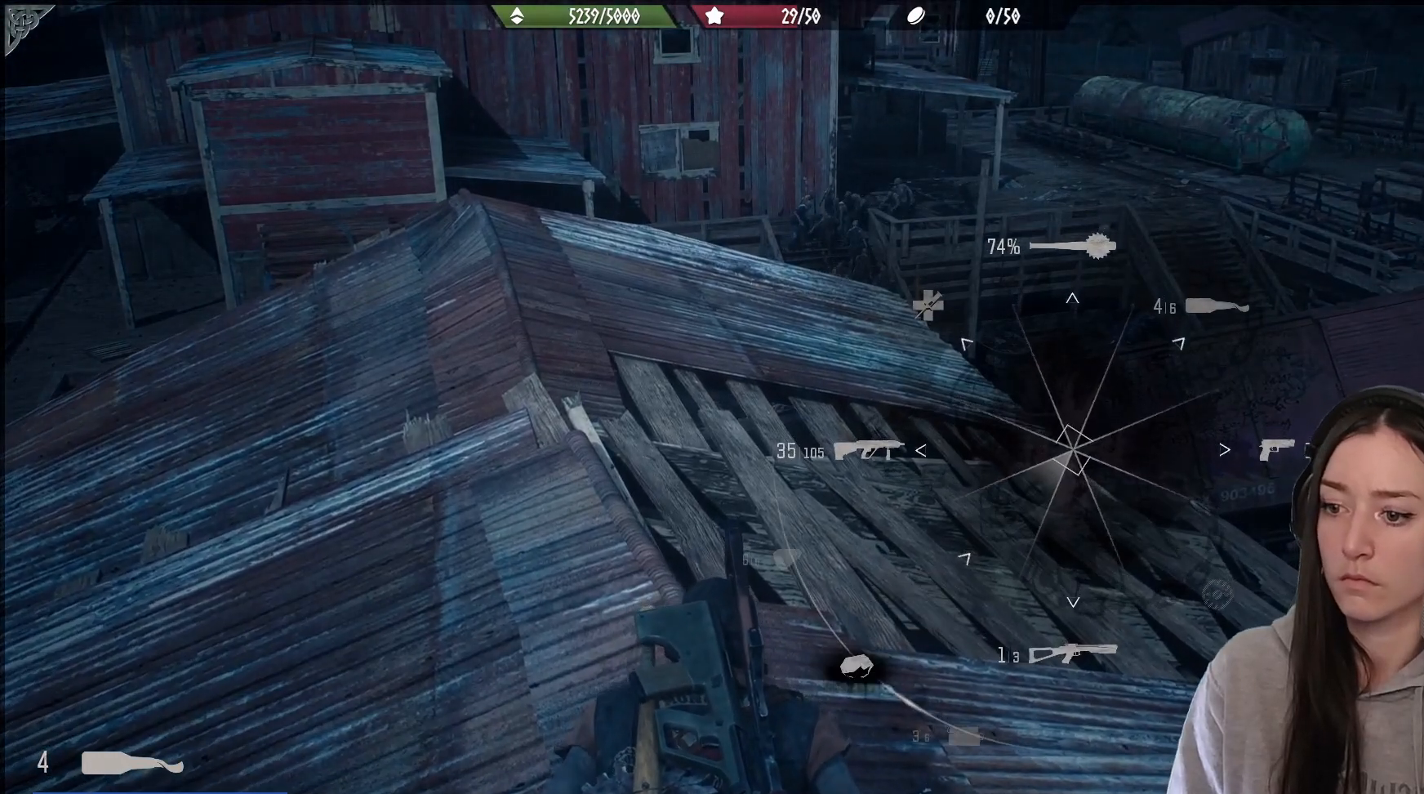
{"buttons": ["L1"], "left_stick": "center", "right_stick": "down-left", "events": []}
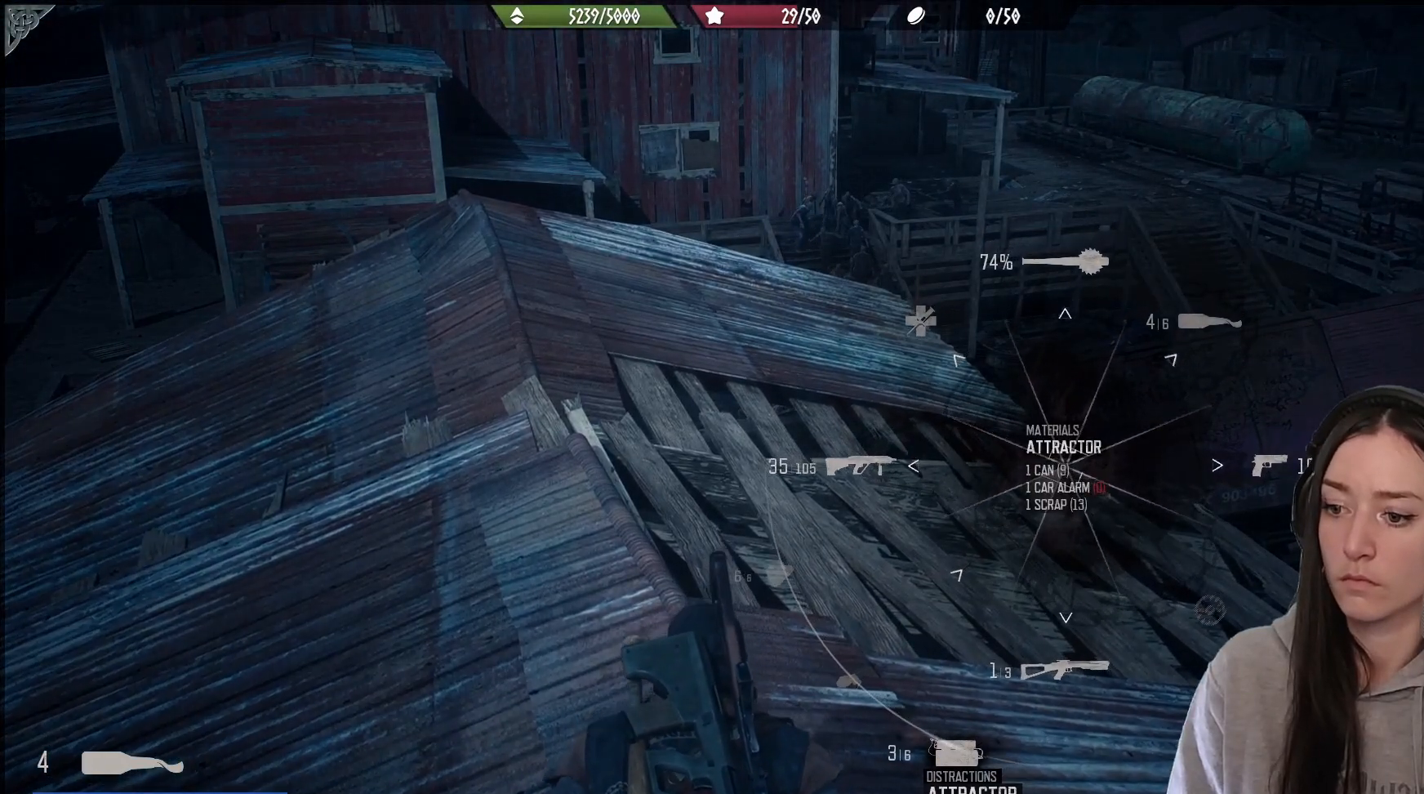
{"buttons": ["L2"], "left_stick": "center", "right_stick": "up", "events": [[167, "L1", "up"], [233, "right_stick", "center"], [350, "L2", "down"], [367, "right_stick", "up"]]}
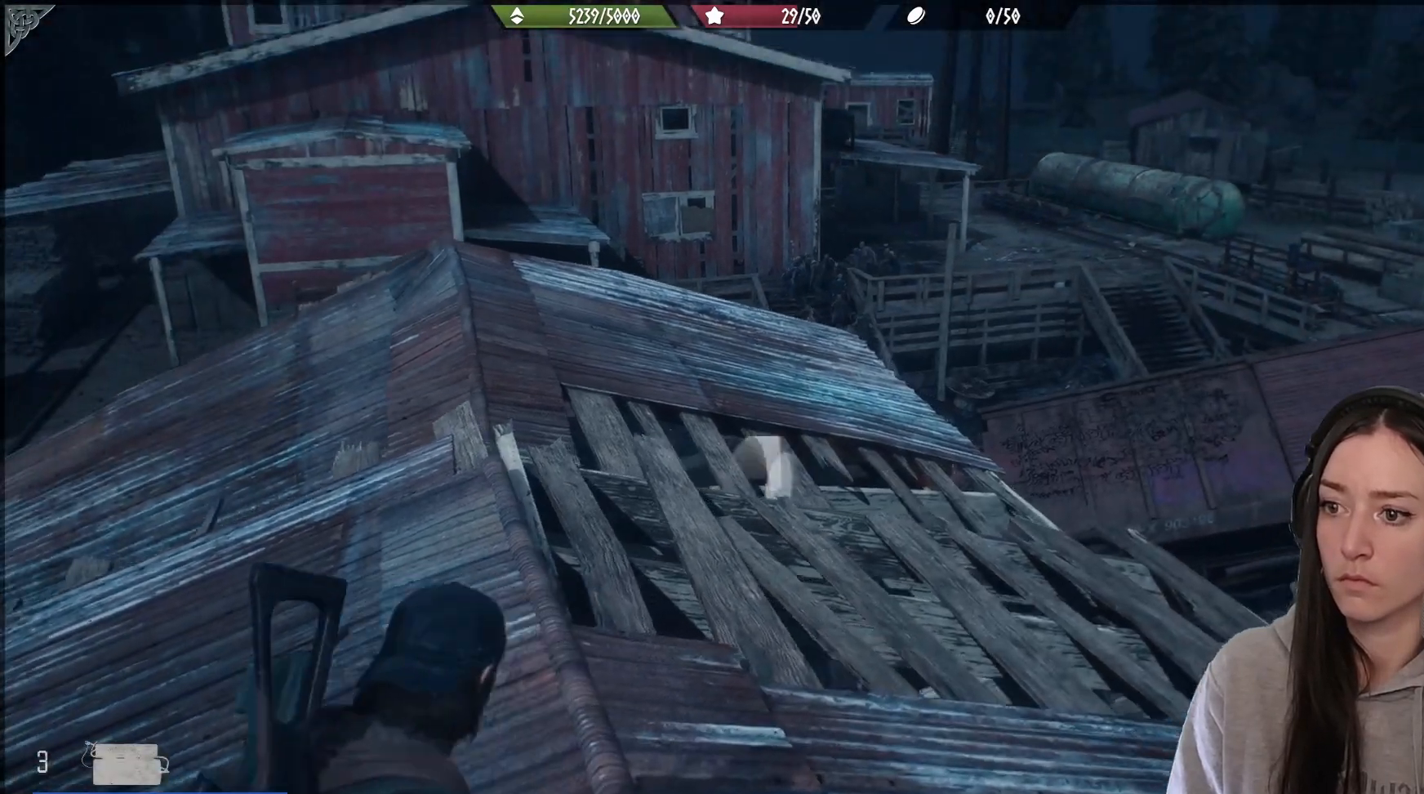
{"buttons": ["L2"], "left_stick": "center", "right_stick": "down", "events": [[300, "right_stick", "right"], [350, "right_stick", "center"], [483, "right_stick", "down"]]}
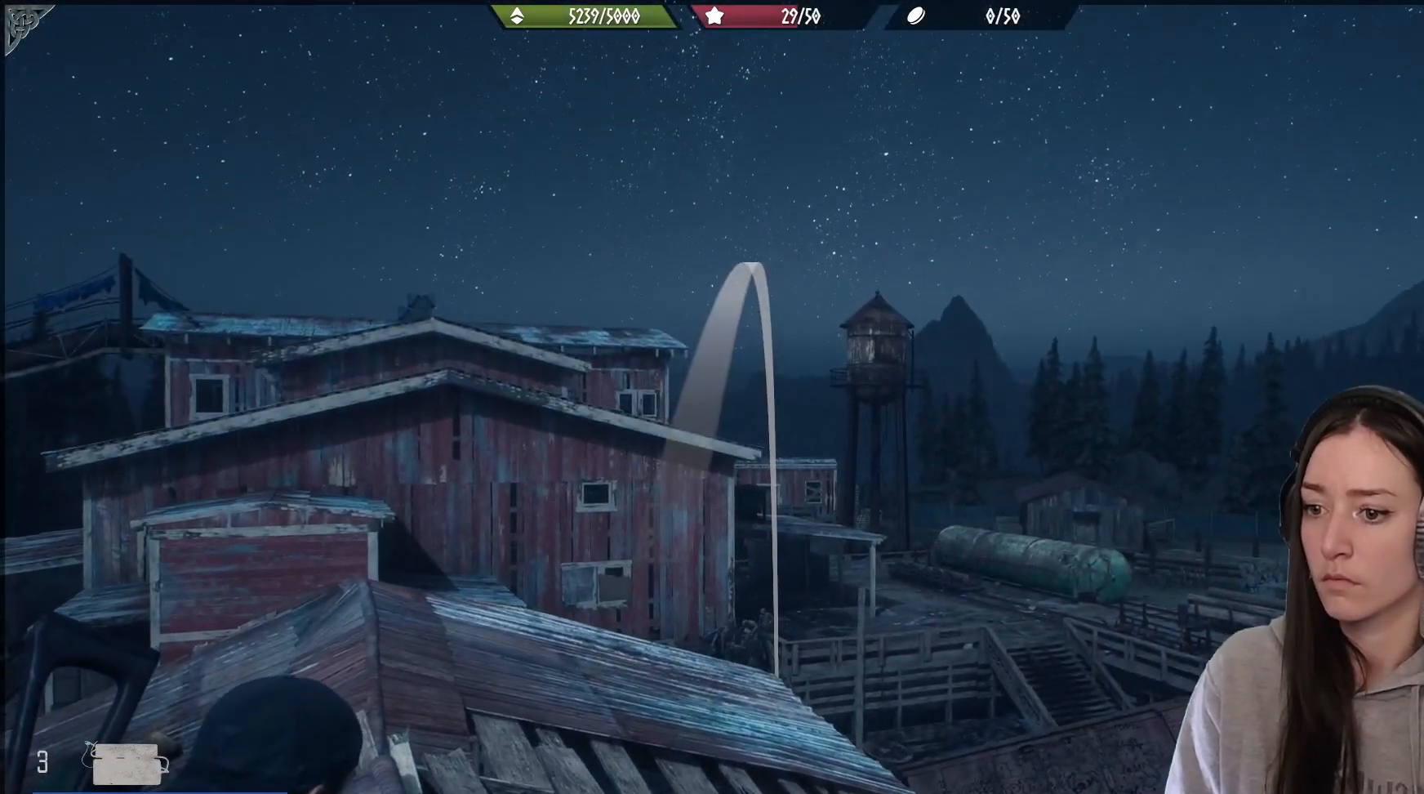
{"buttons": ["L2"], "left_stick": "center", "right_stick": "center", "events": [[200, "right_stick", "up-right"], [350, "right_stick", "up"], [500, "right_stick", "center"]]}
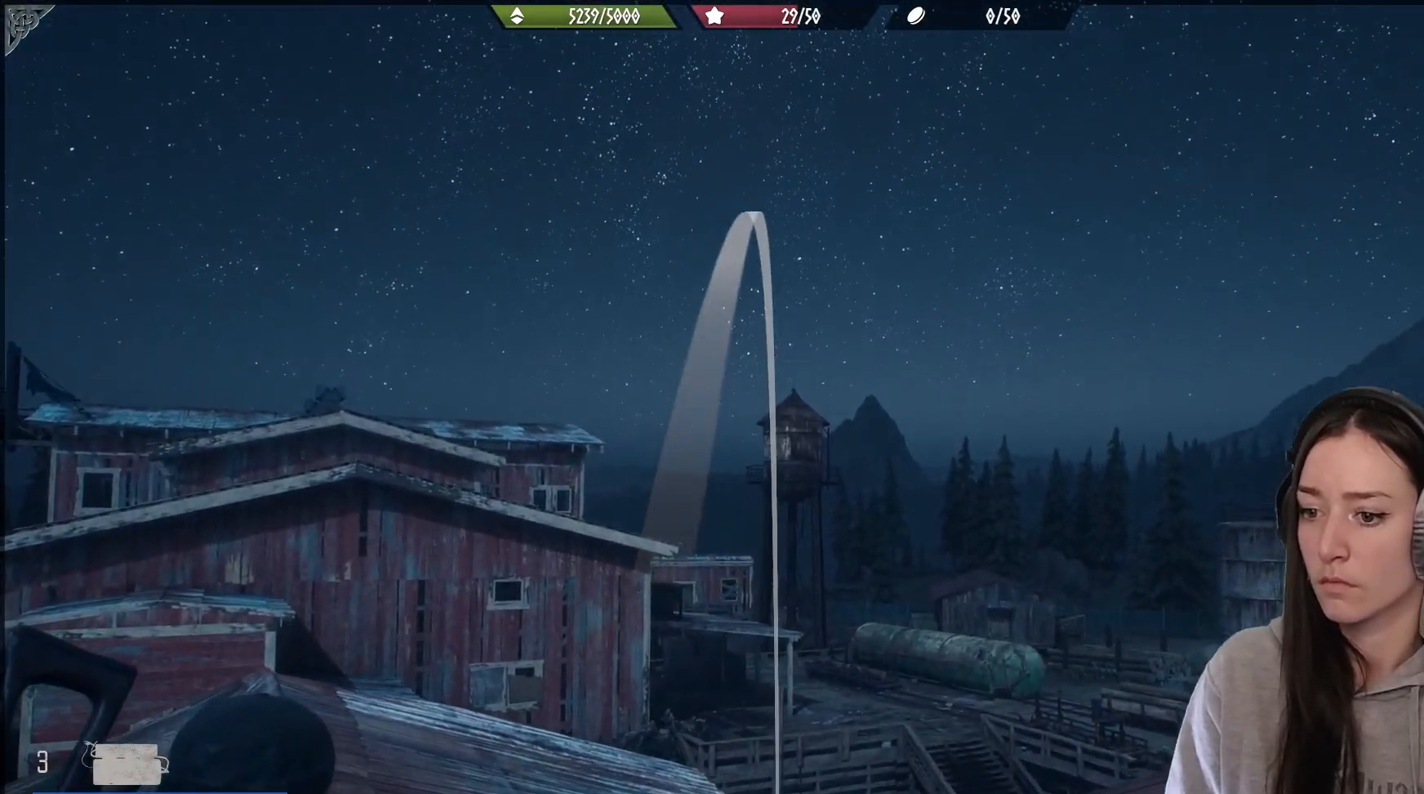
{"buttons": ["L2"], "left_stick": "center", "right_stick": "up", "events": [[183, "right_stick", "up"]]}
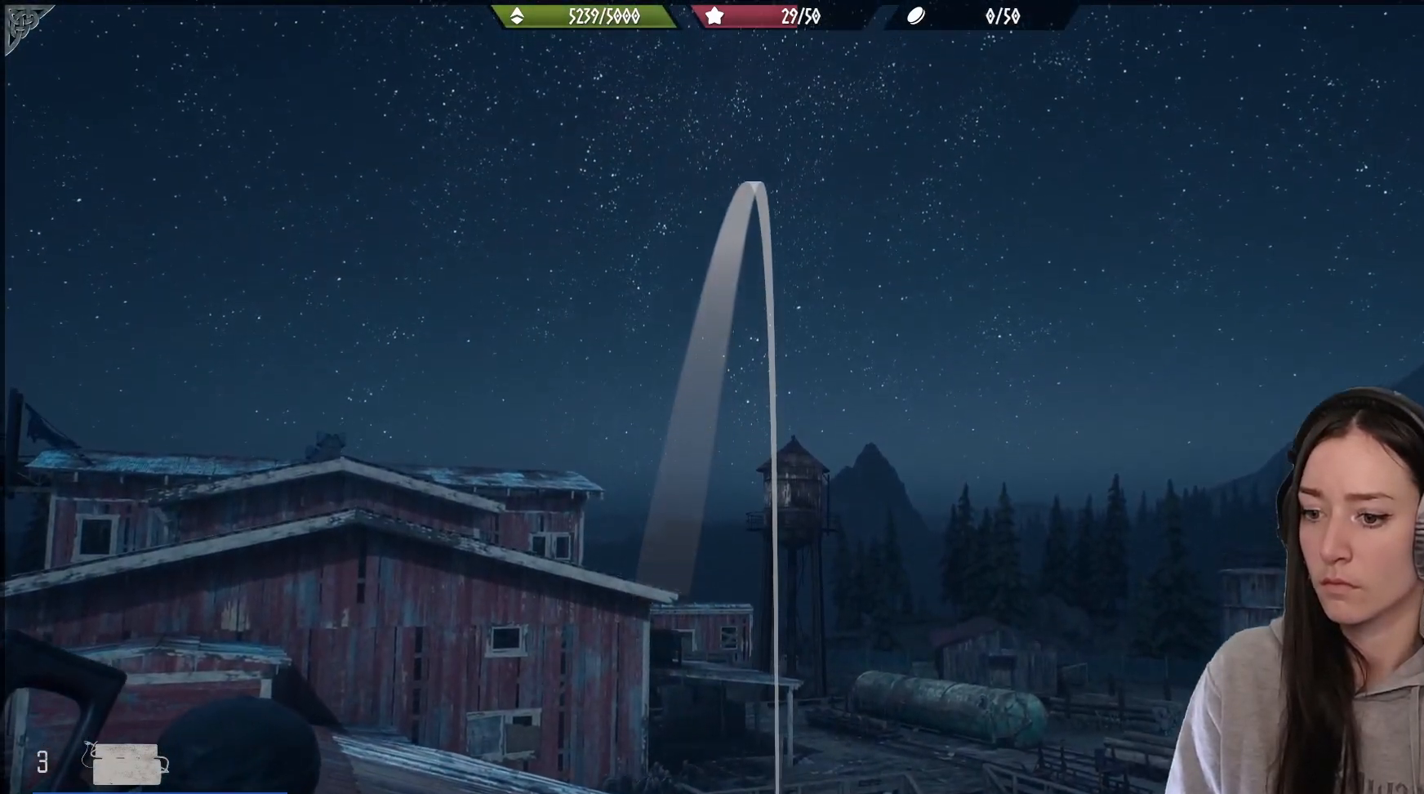
{"buttons": ["L2"], "left_stick": "center", "right_stick": "up", "events": []}
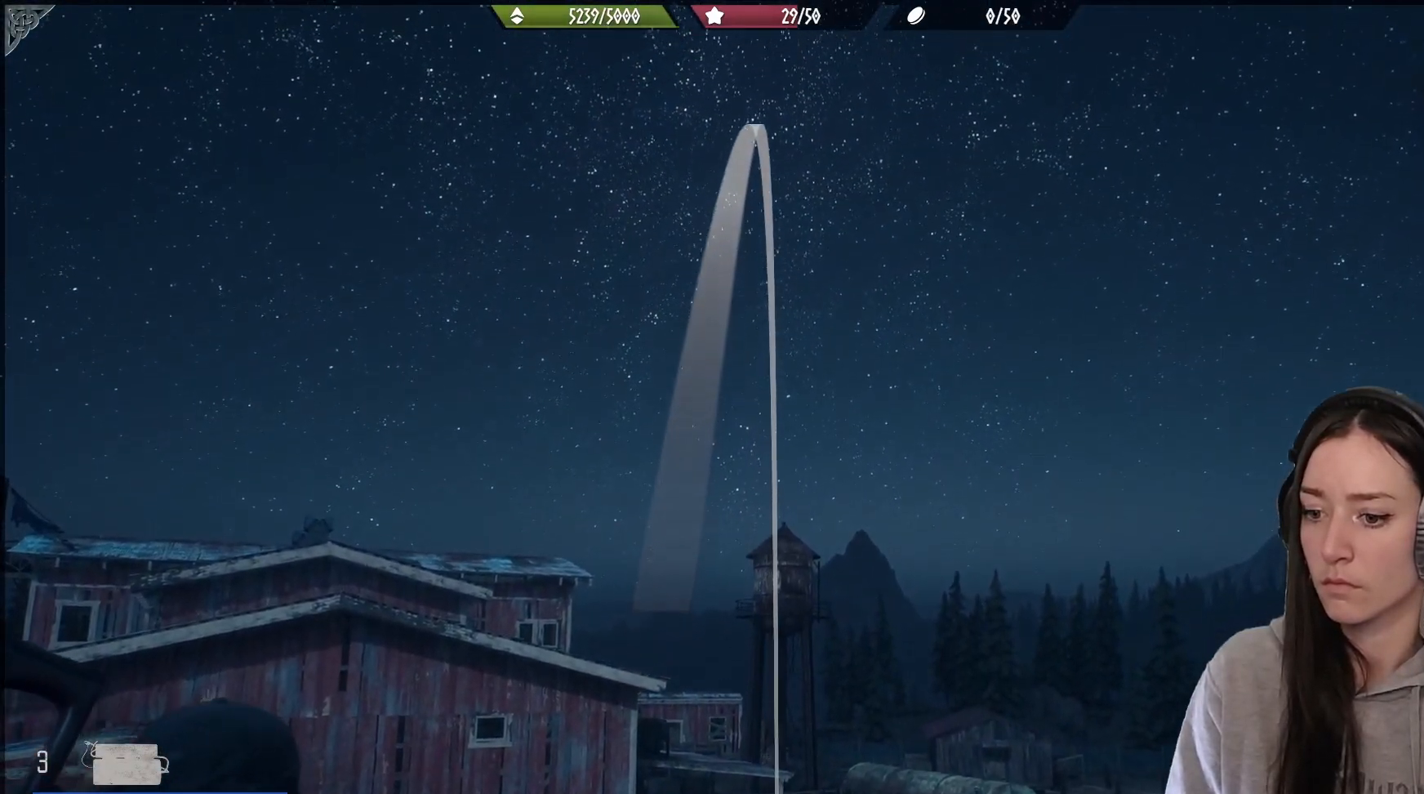
{"buttons": [], "left_stick": "center", "right_stick": "down", "events": [[83, "R2", "down"], [100, "right_stick", "center"], [167, "right_stick", "down"], [200, "R2", "up"], [283, "L2", "up"]]}
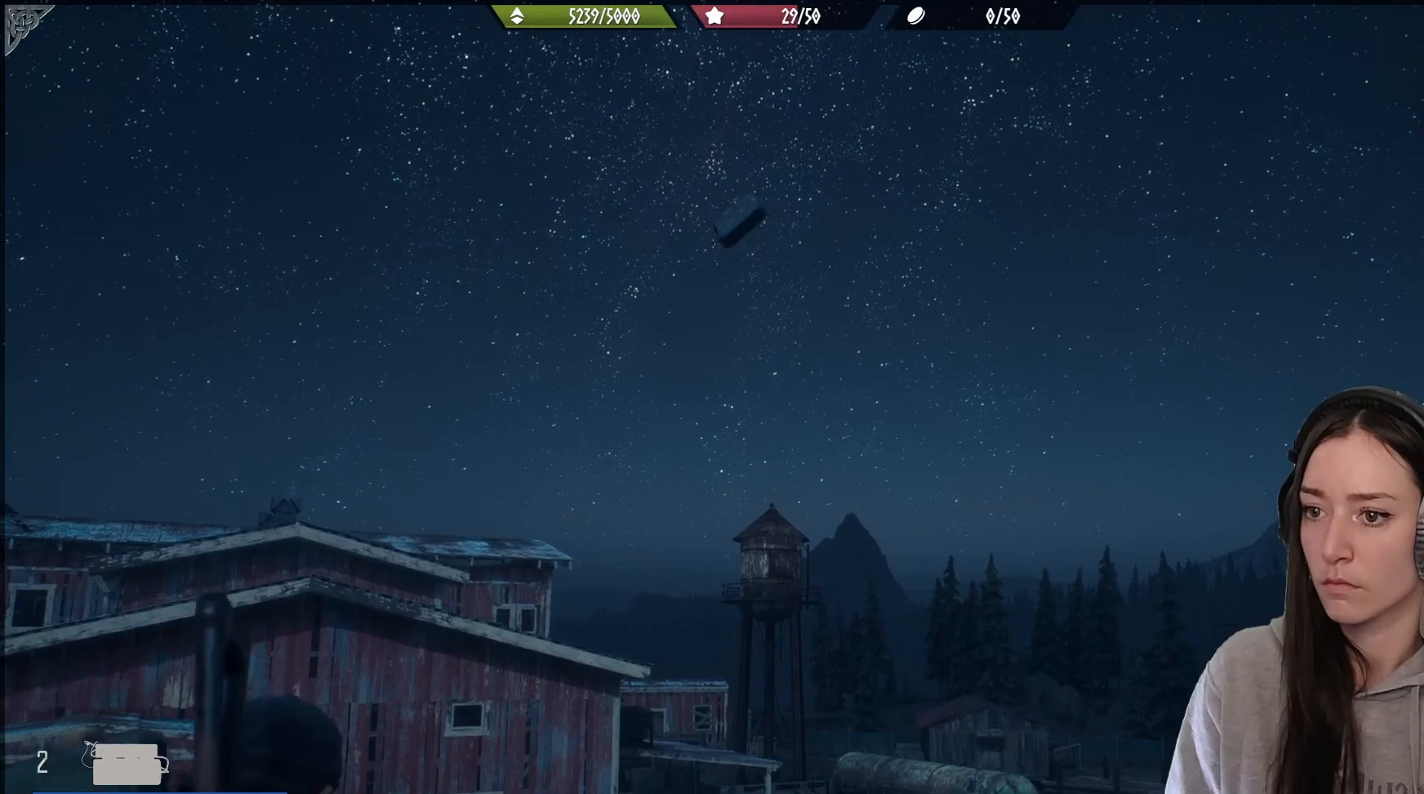
{"buttons": [], "left_stick": "center", "right_stick": "down-right", "events": [[317, "right_stick", "down-right"]]}
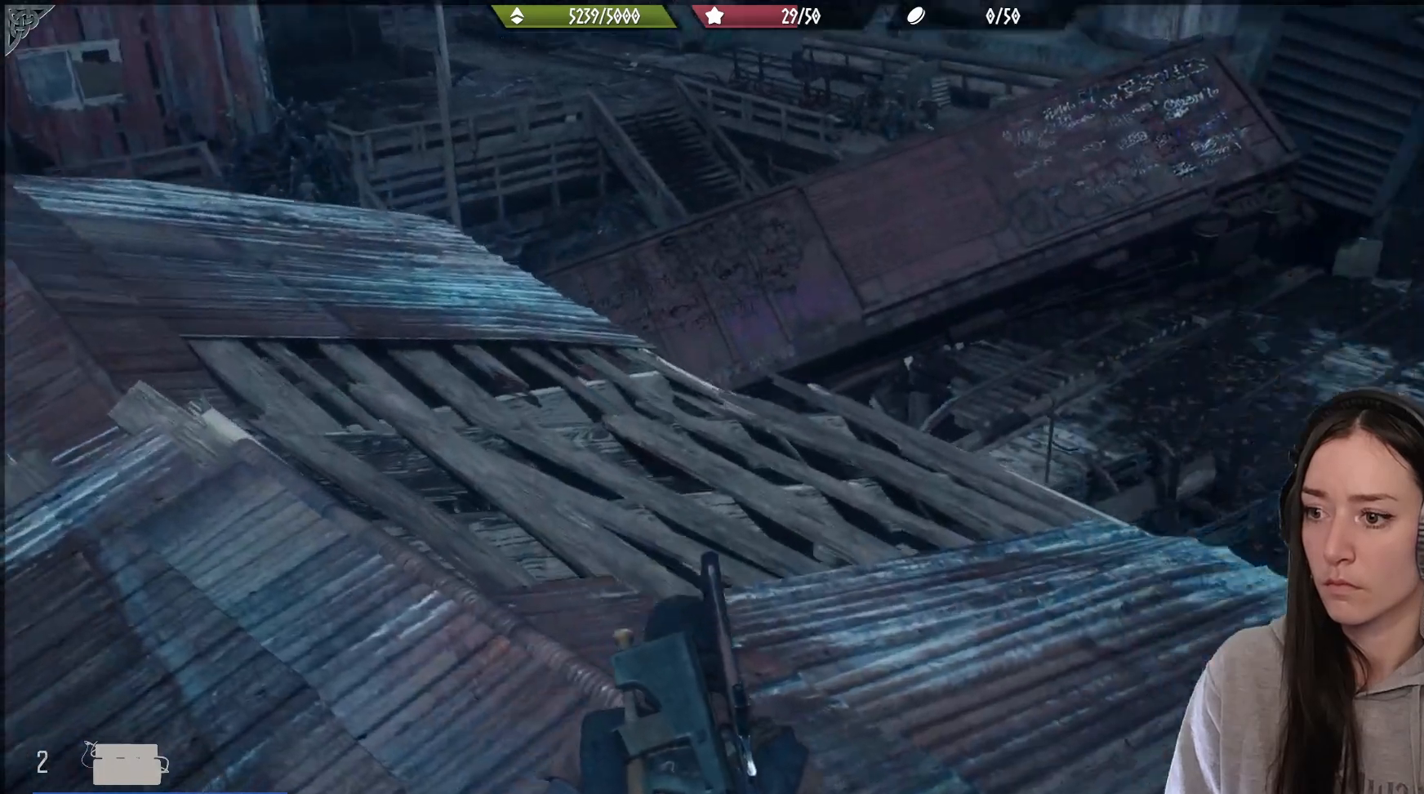
{"buttons": [], "left_stick": "center", "right_stick": "center", "events": [[50, "right_stick", "right"], [167, "right_stick", "up-right"], [350, "right_stick", "center"]]}
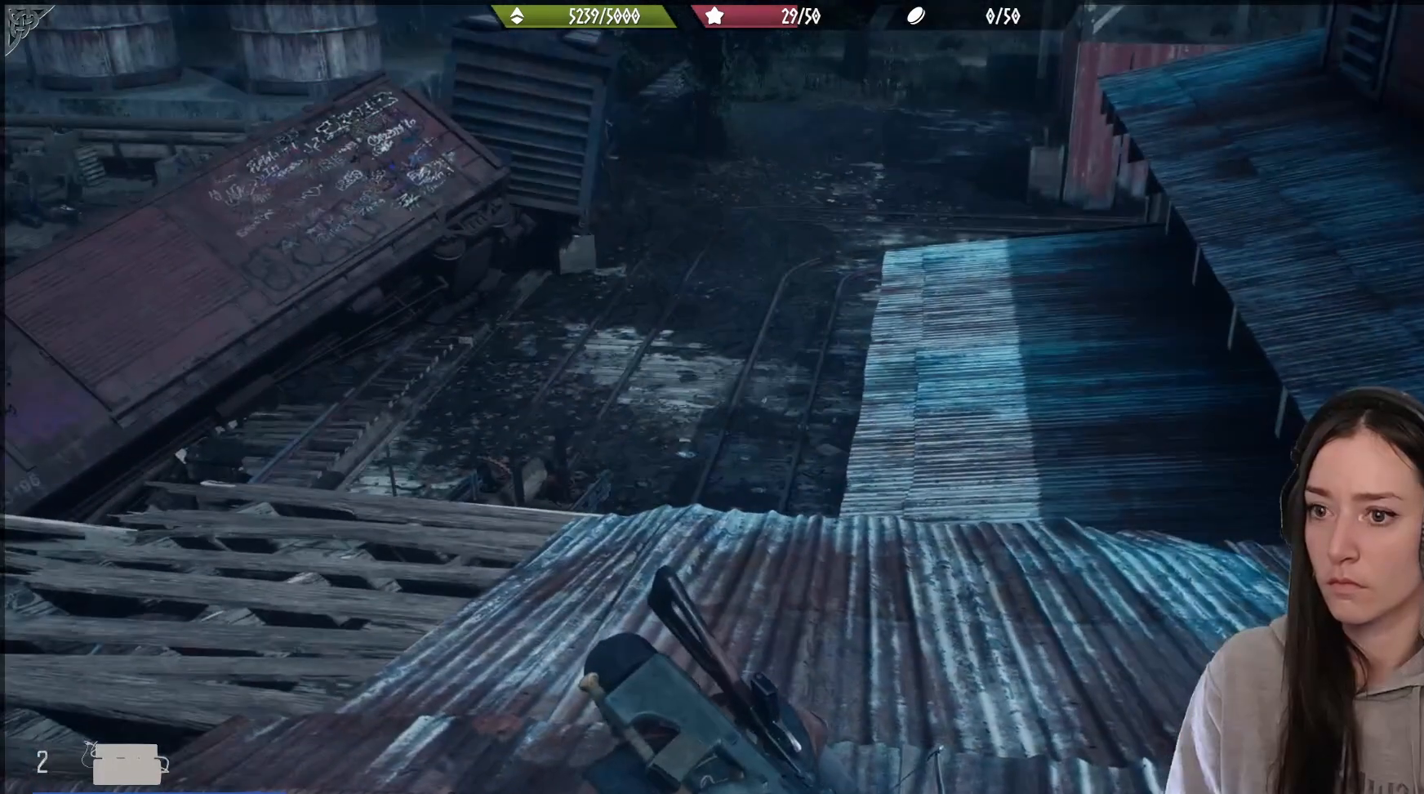
{"buttons": [], "left_stick": "center", "right_stick": "down-left", "events": [[450, "right_stick", "down-left"]]}
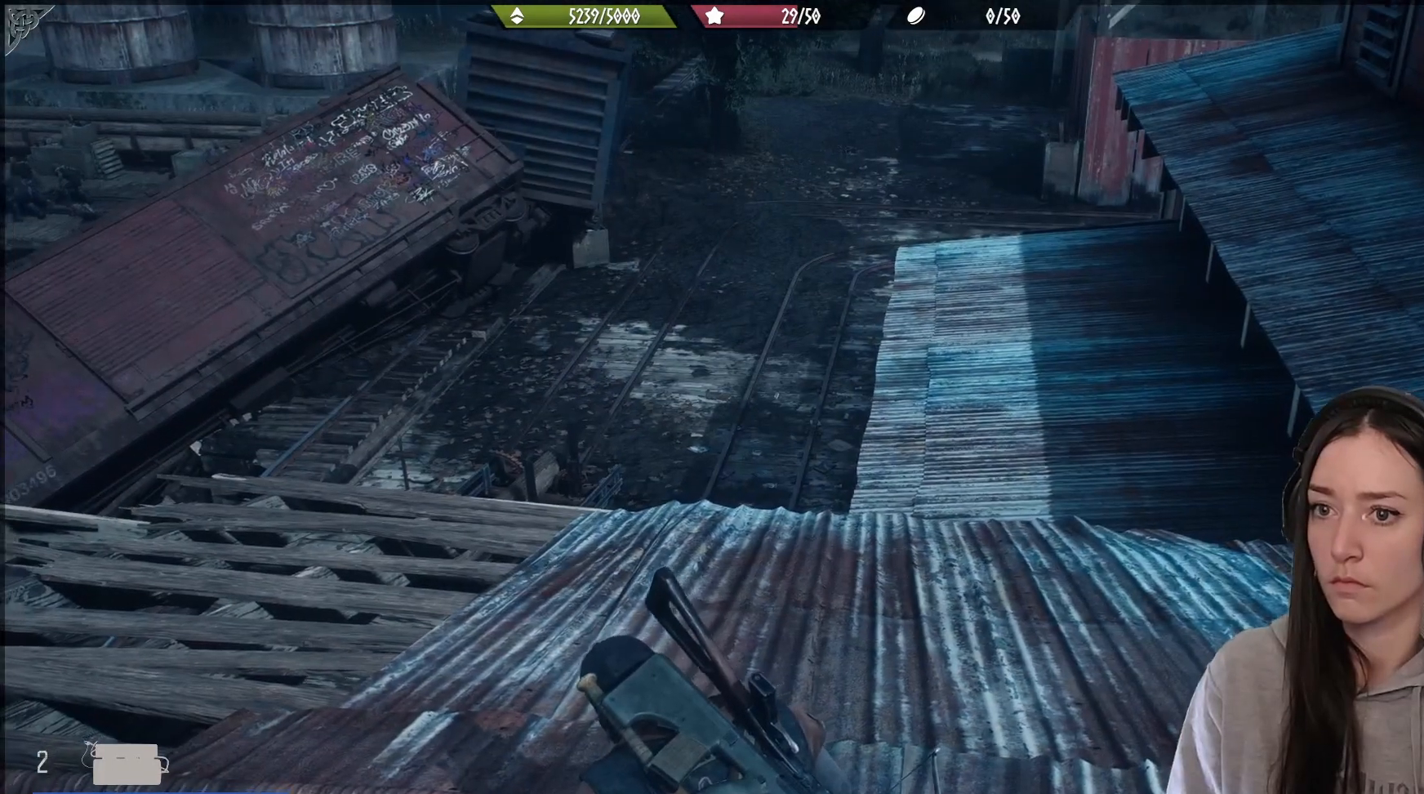
{"buttons": [], "left_stick": "up-left", "right_stick": "center", "events": [[33, "right_stick", "left"], [300, "left_stick", "left"], [450, "right_stick", "center"], [467, "left_stick", "up-left"]]}
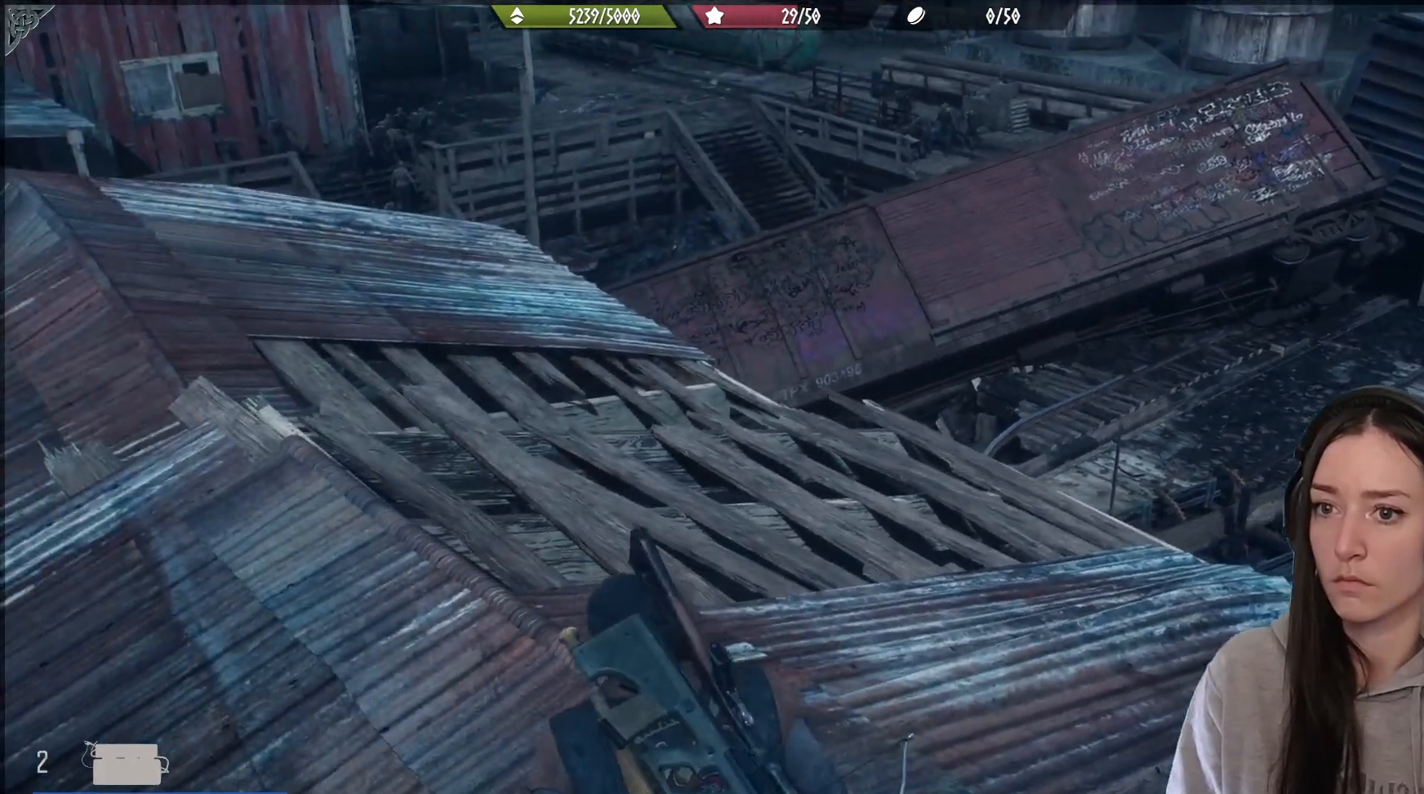
{"buttons": [], "left_stick": "up", "right_stick": "center", "events": [[483, "left_stick", "up"]]}
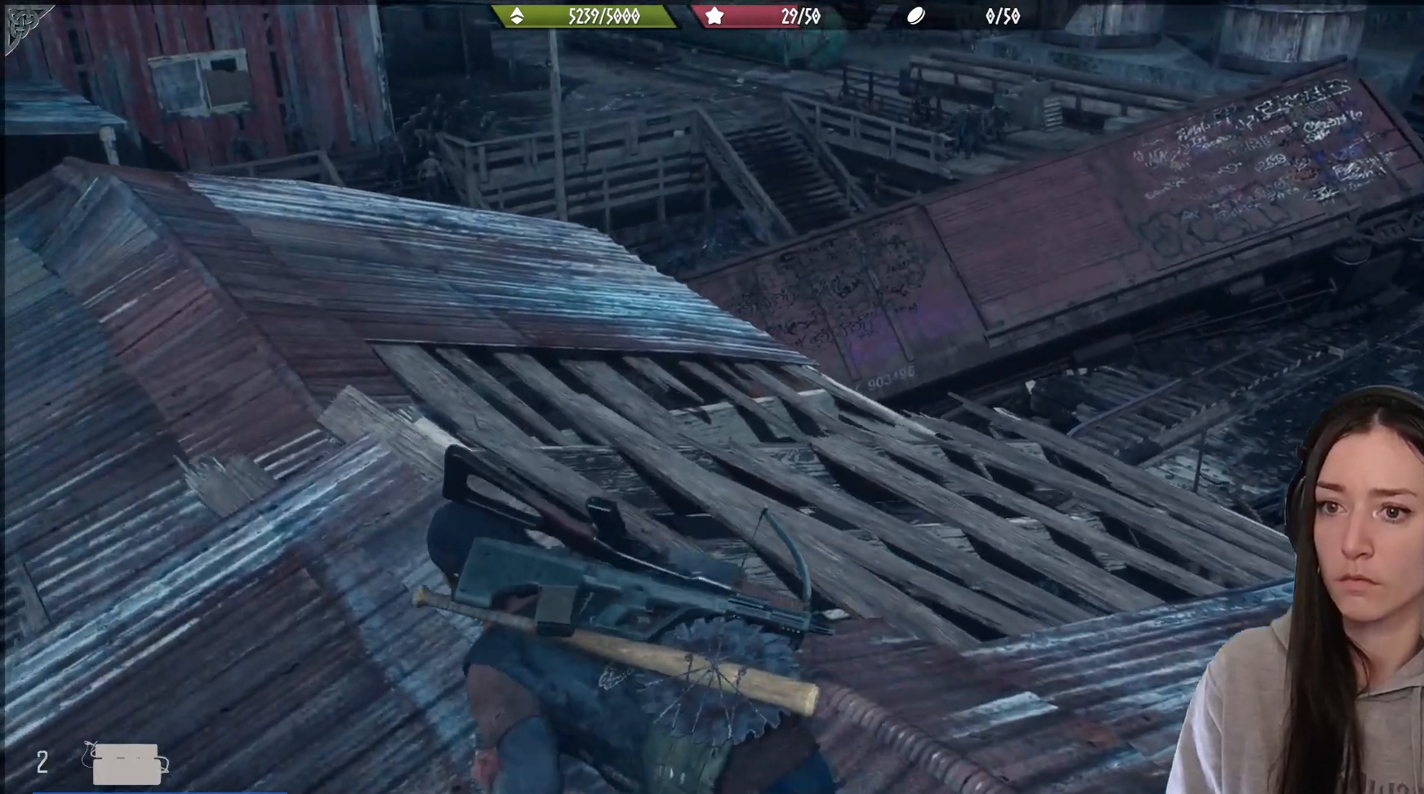
{"buttons": ["L1"], "left_stick": "center", "right_stick": "center", "events": [[33, "right_stick", "up"], [200, "left_stick", "center"], [267, "right_stick", "center"], [333, "L1", "down"]]}
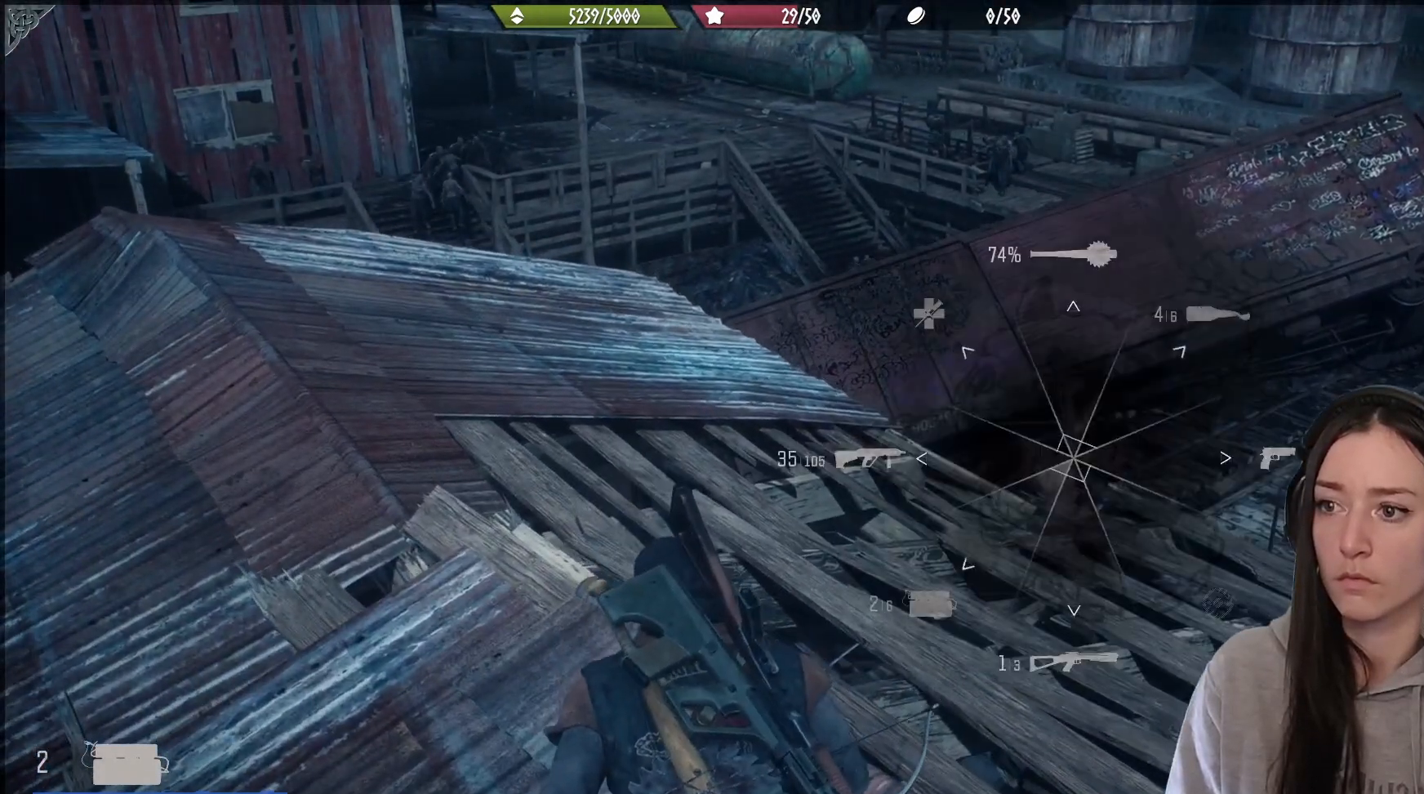
{"buttons": ["L1"], "left_stick": "center", "right_stick": "up-right", "events": [[67, "right_stick", "right"], [117, "right_stick", "up-right"]]}
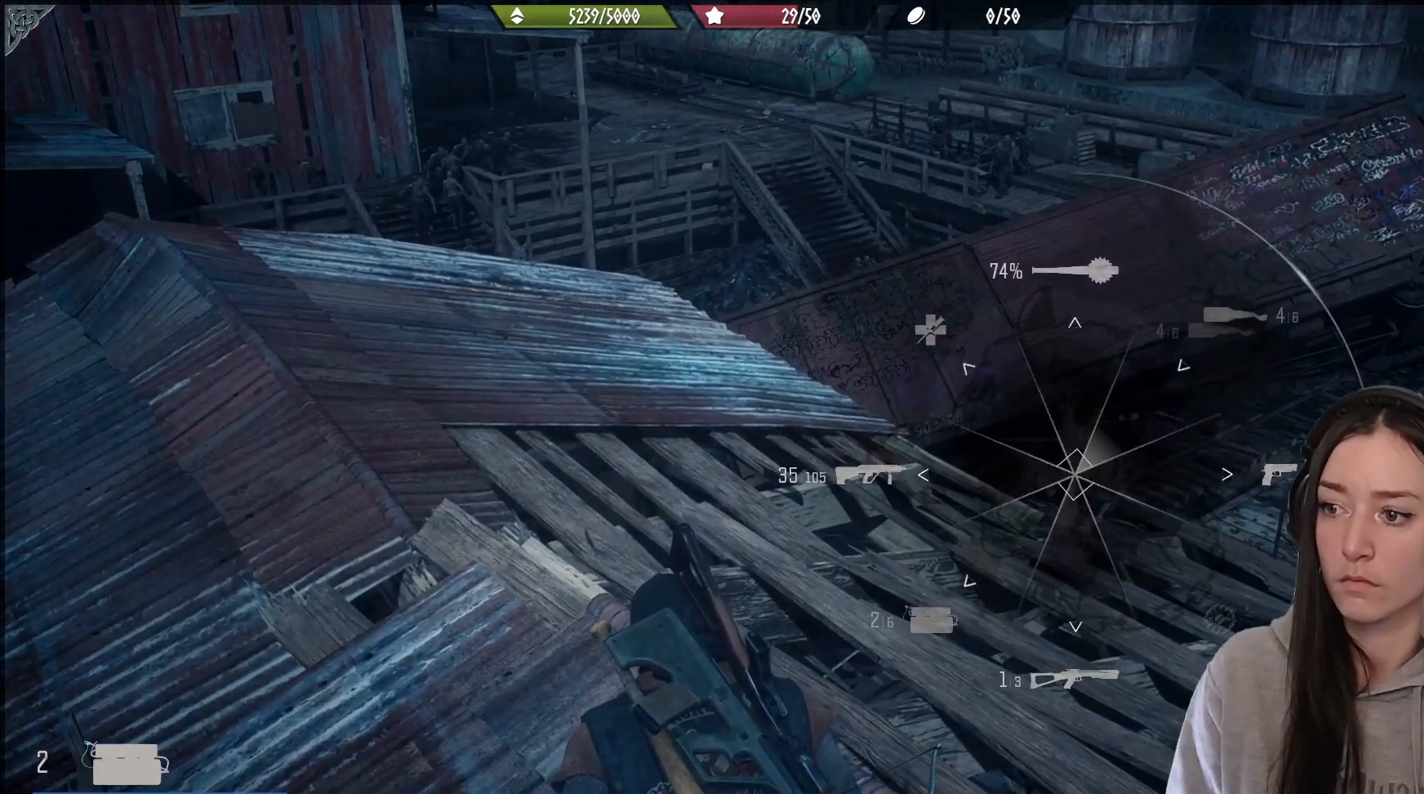
{"buttons": ["L1", "R1"], "left_stick": "center", "right_stick": "up-right", "events": [[433, "R1", "down"]]}
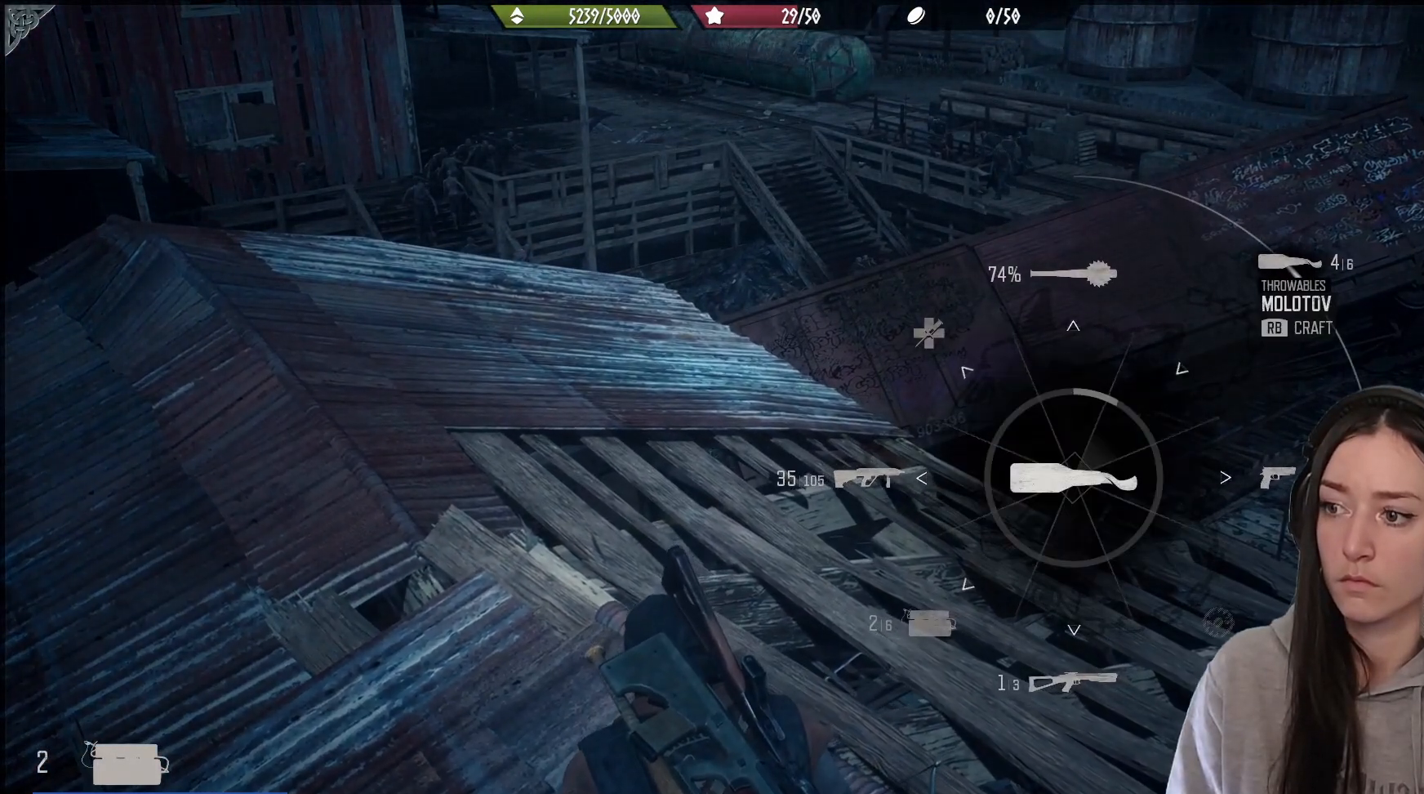
{"buttons": ["L1", "R1"], "left_stick": "center", "right_stick": "up-right", "events": []}